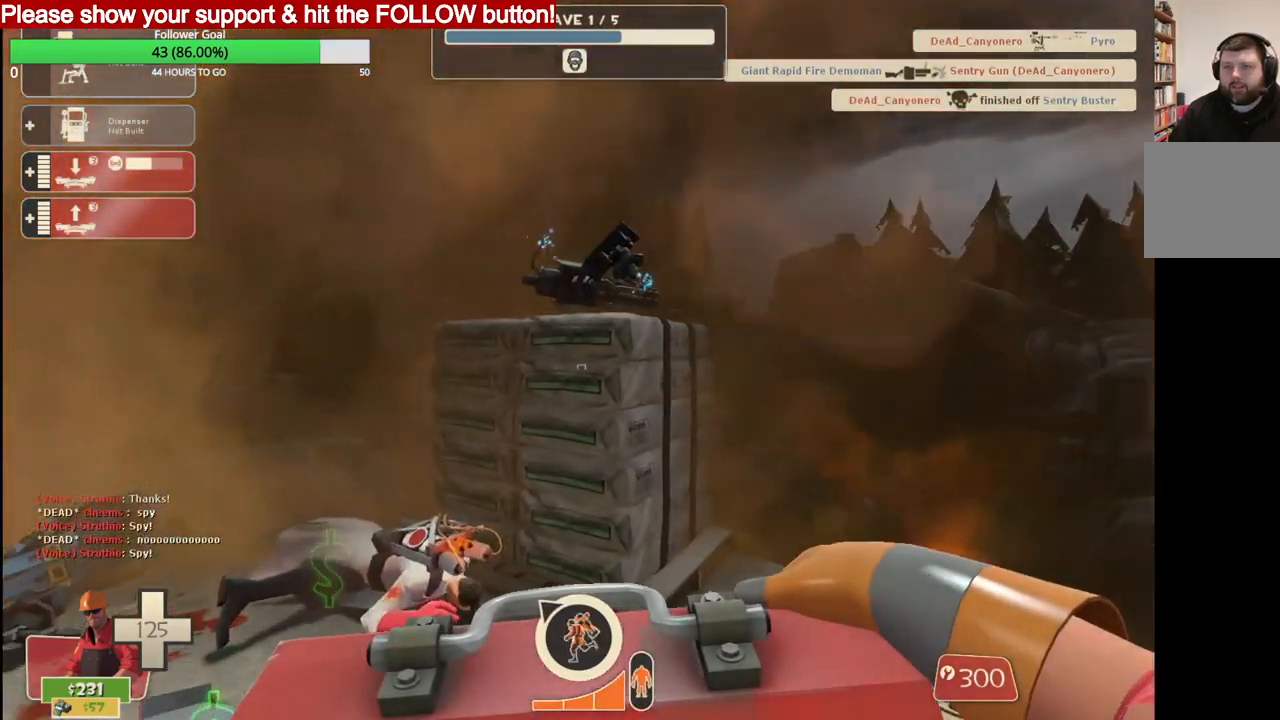
Gameplay with a controller (PlayStation layout); each line is a JSON object with the inputs held at the frame after it. "events" lists button and stick changes between this image and that frame as [ms after this image, input, new state], when the widget could be followed in between.
{"buttons": ["R2"], "left_stick": "up-right", "right_stick": "center", "events": [[433, "R2", "down"], [450, "left_stick", "up-right"]]}
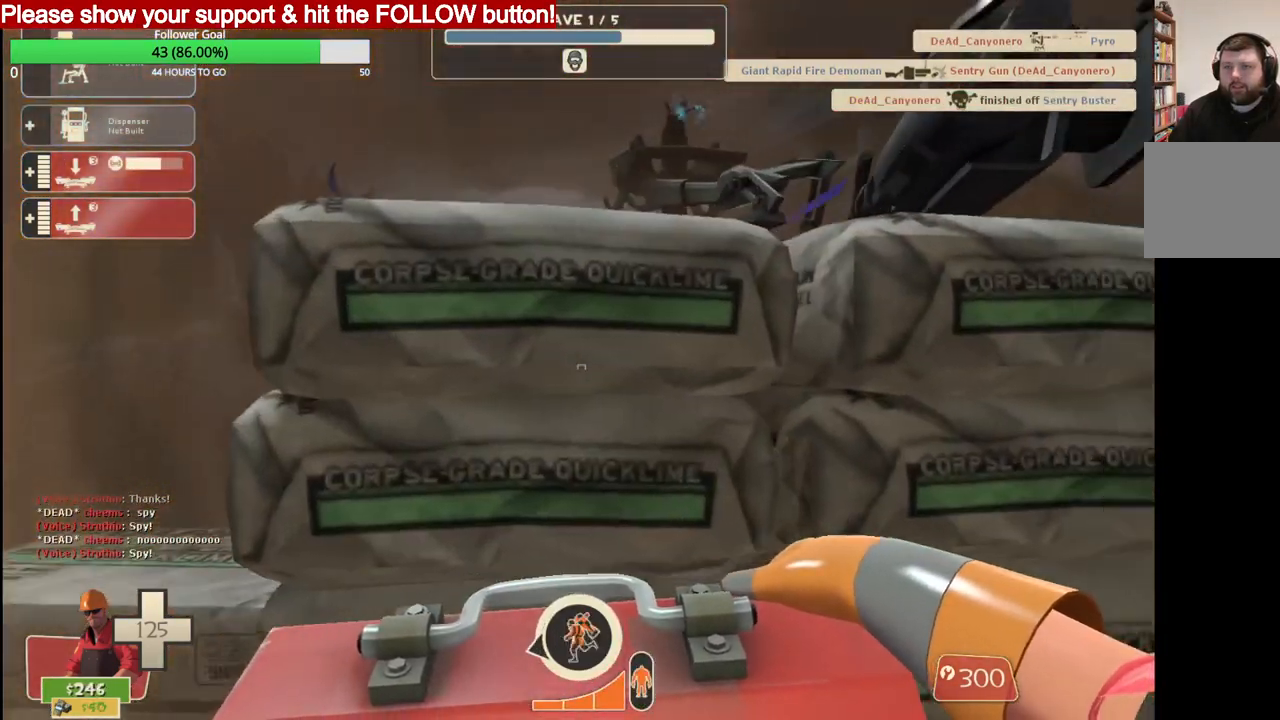
{"buttons": ["R2"], "left_stick": "center", "right_stick": "center", "events": [[83, "R2", "up"], [150, "R2", "down"], [200, "left_stick", "center"], [400, "R2", "up"], [450, "R2", "down"]]}
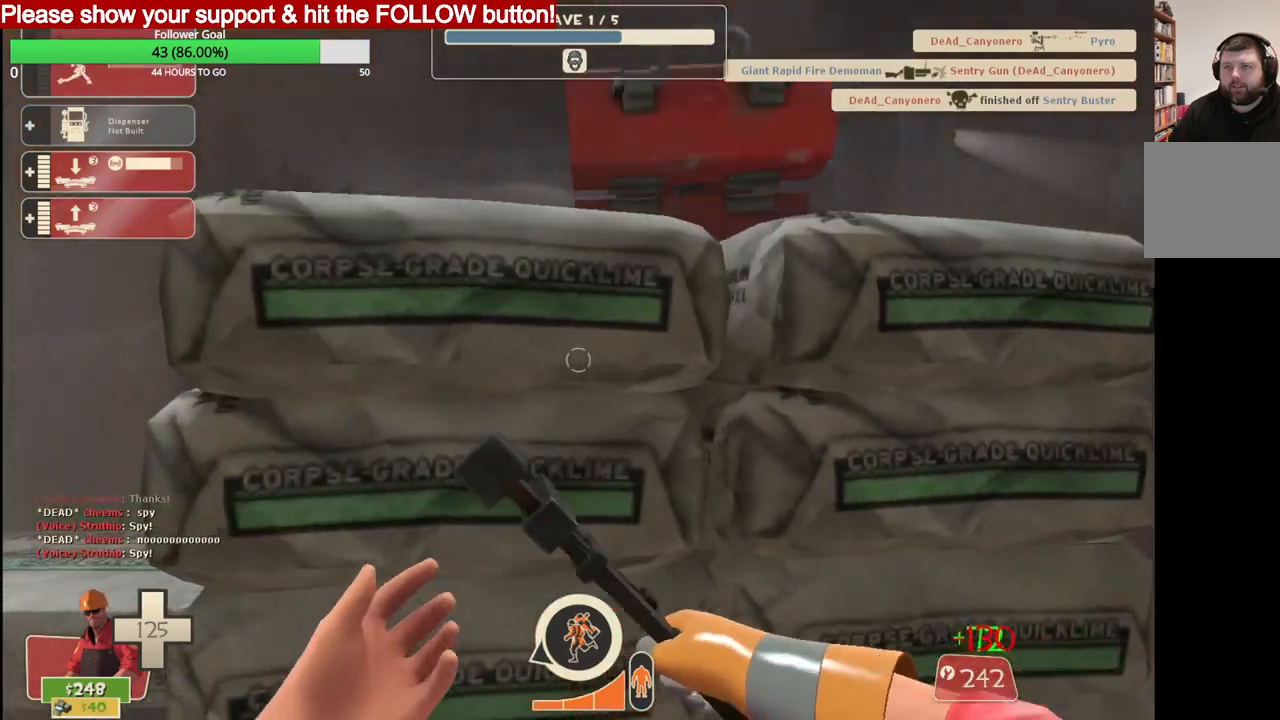
{"buttons": ["R2"], "left_stick": "center", "right_stick": "center", "events": [[33, "R2", "up"], [50, "R2", "down"], [150, "right_stick", "down"], [300, "right_stick", "center"]]}
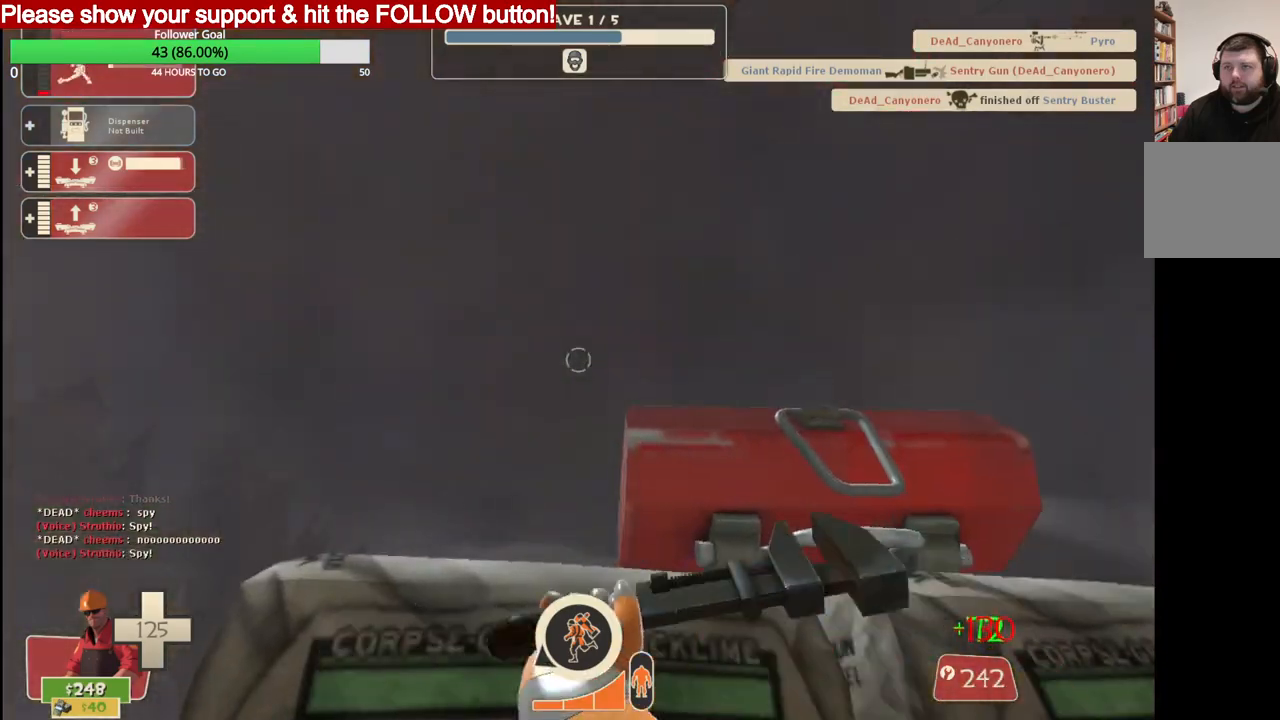
{"buttons": ["R2"], "left_stick": "center", "right_stick": "center", "events": []}
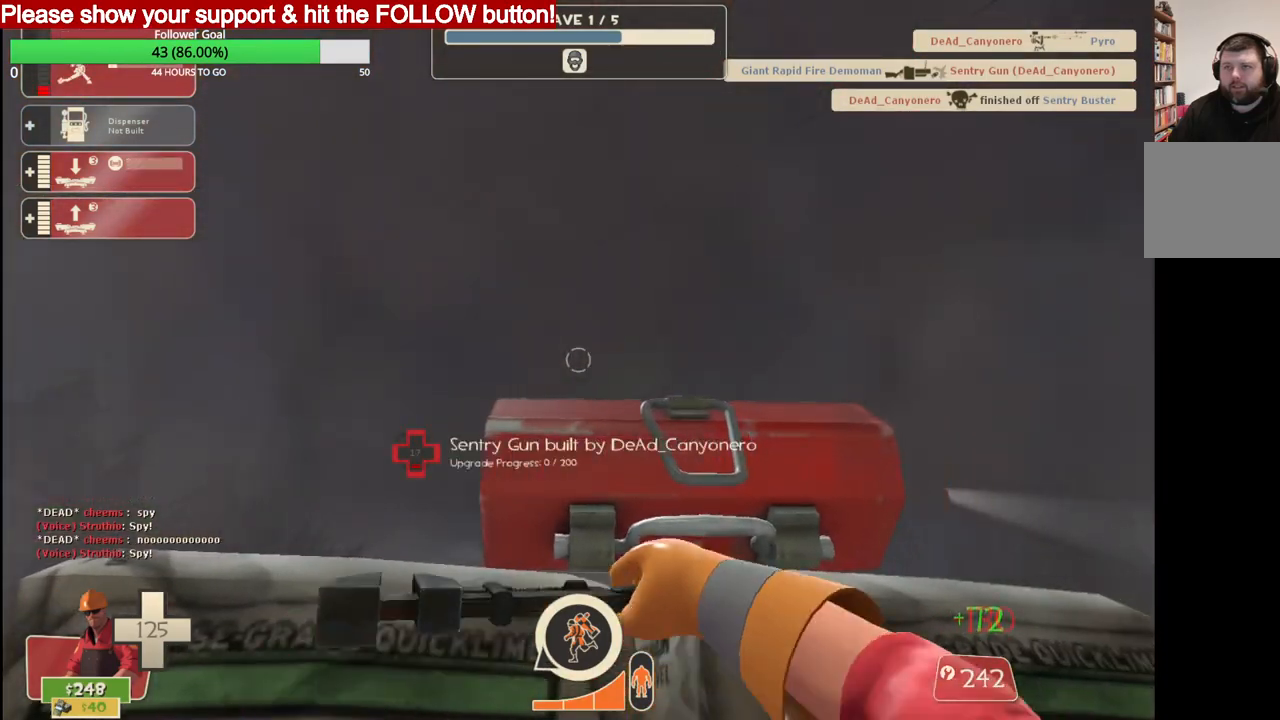
{"buttons": ["R2"], "left_stick": "center", "right_stick": "center", "events": []}
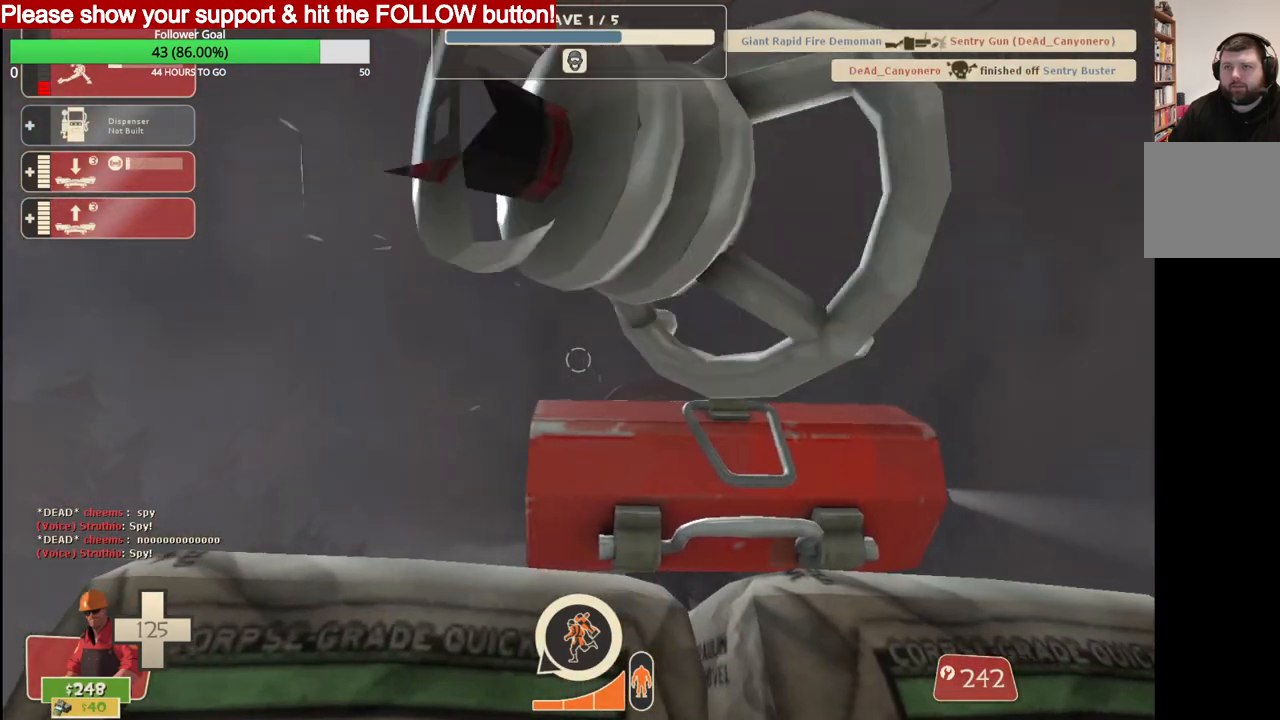
{"buttons": [], "left_stick": "down", "right_stick": "center", "events": [[67, "DPAD_LEFT", "down"], [83, "R2", "up"], [133, "DPAD_LEFT", "up"], [150, "right_stick", "up"], [317, "R2", "down"], [317, "left_stick", "down"], [433, "right_stick", "center"], [450, "R2", "up"]]}
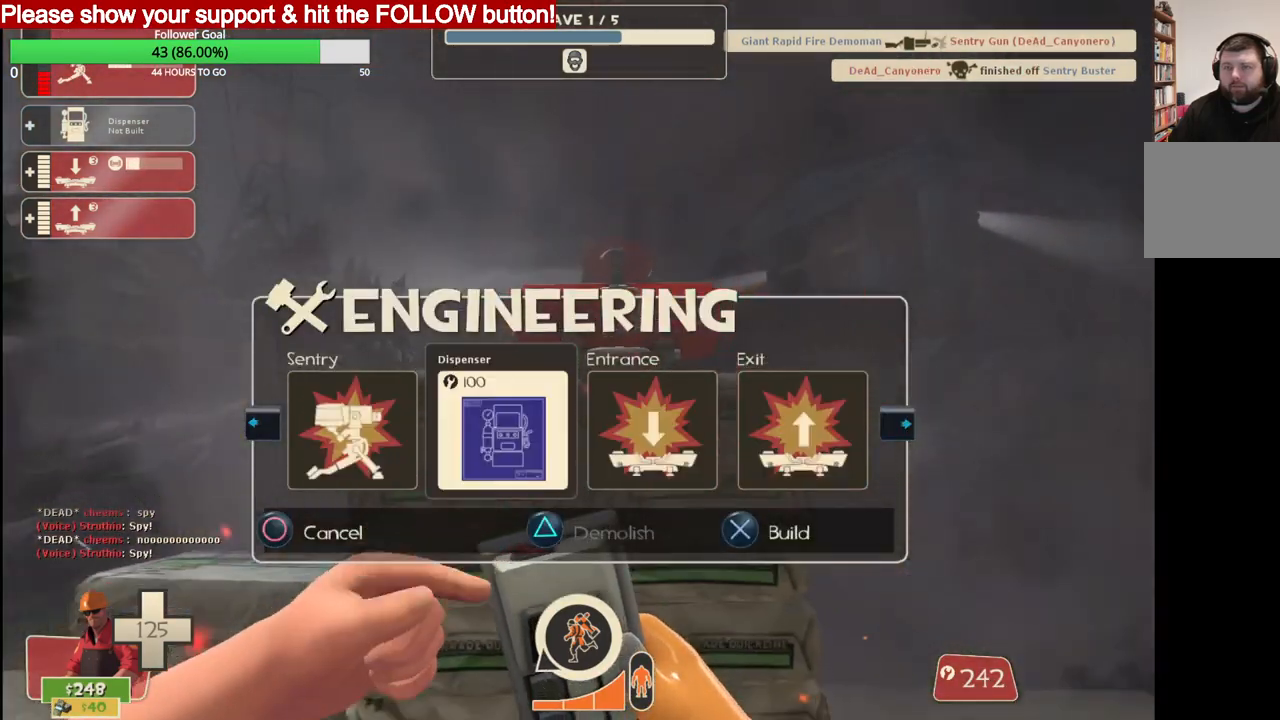
{"buttons": [], "left_stick": "center", "right_stick": "center", "events": [[50, "left_stick", "center"], [200, "R2", "down"], [350, "R2", "up"]]}
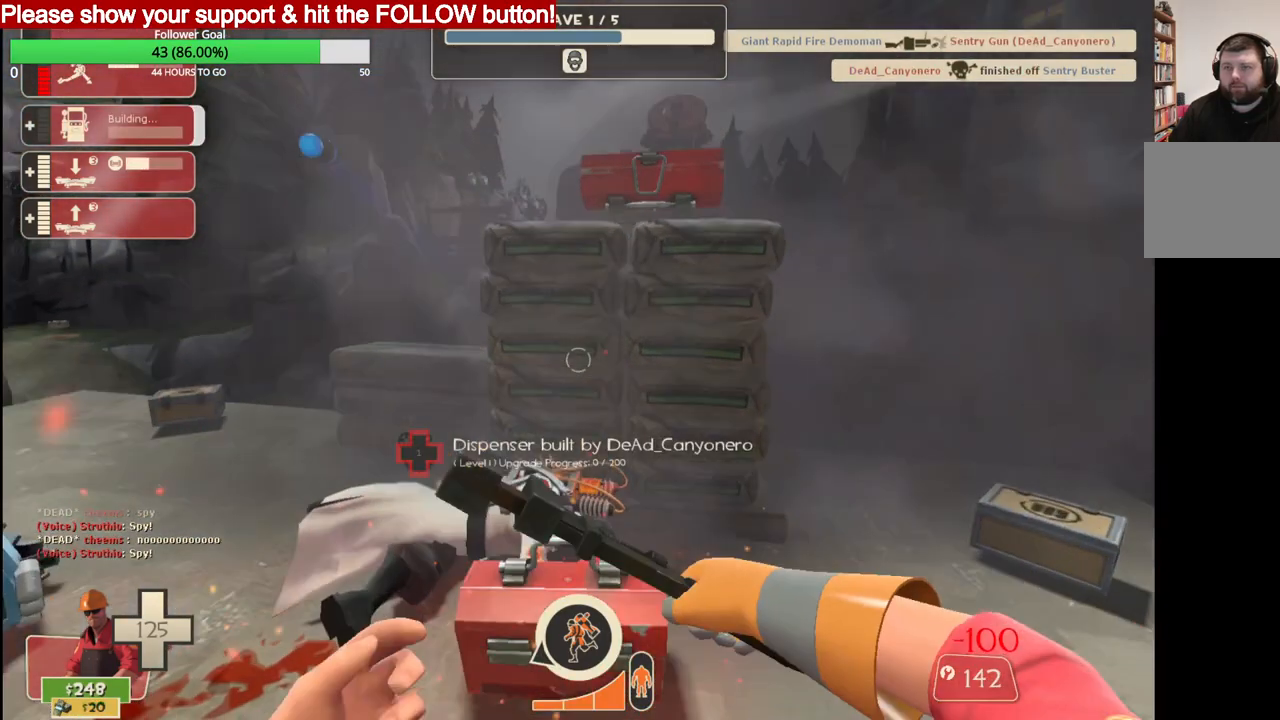
{"buttons": ["R2"], "left_stick": "center", "right_stick": "center", "events": [[450, "R2", "down"]]}
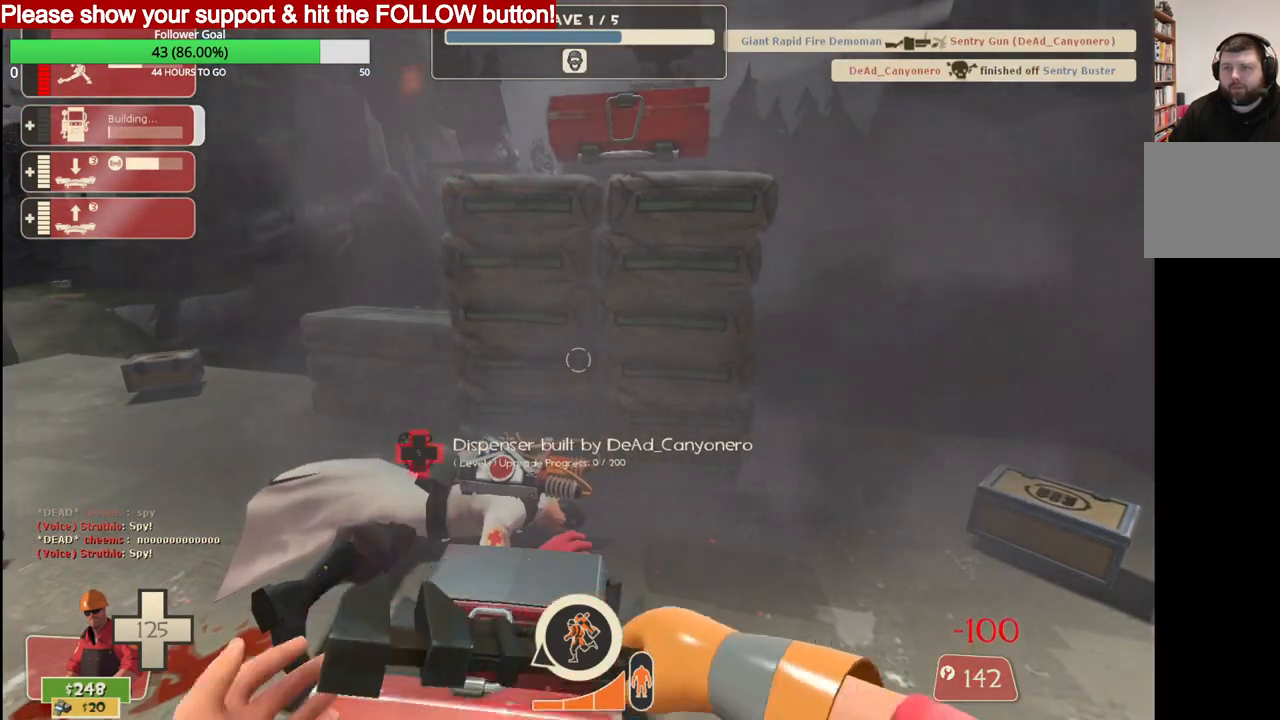
{"buttons": ["R2"], "left_stick": "right", "right_stick": "center", "events": [[333, "left_stick", "right"]]}
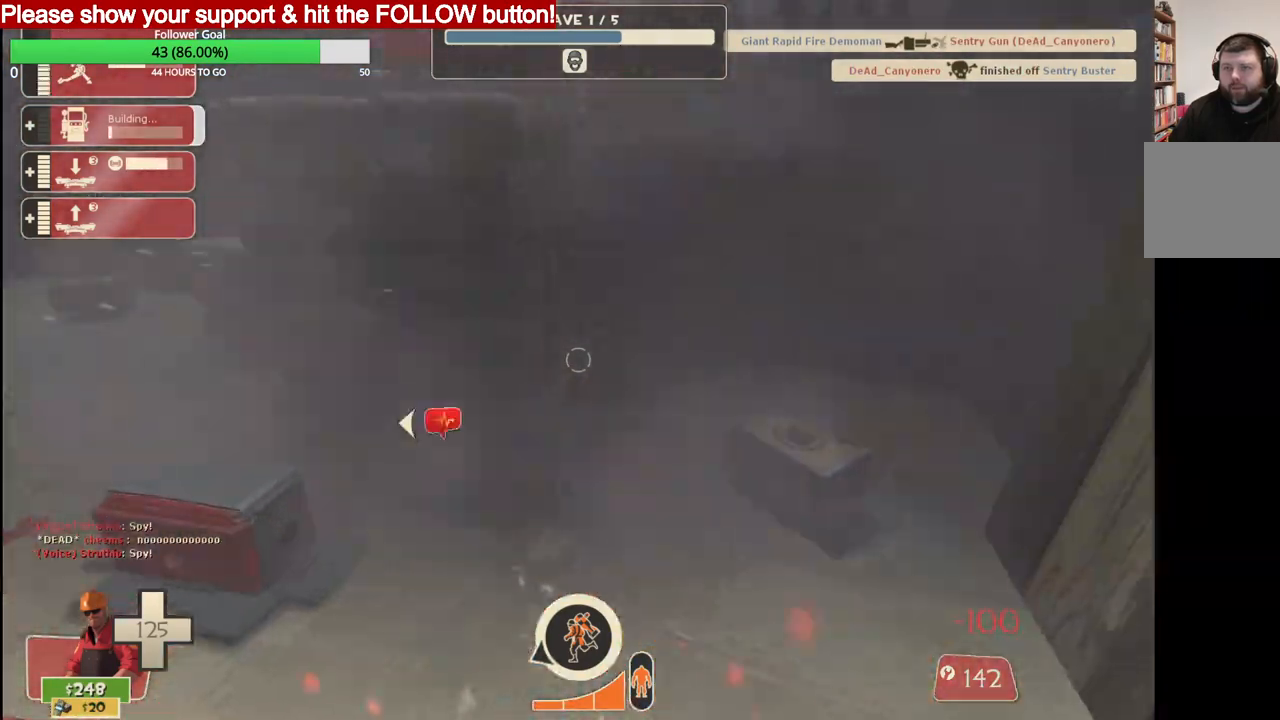
{"buttons": ["R2"], "left_stick": "left", "right_stick": "center", "events": [[100, "left_stick", "up-right"], [283, "left_stick", "center"], [350, "left_stick", "left"]]}
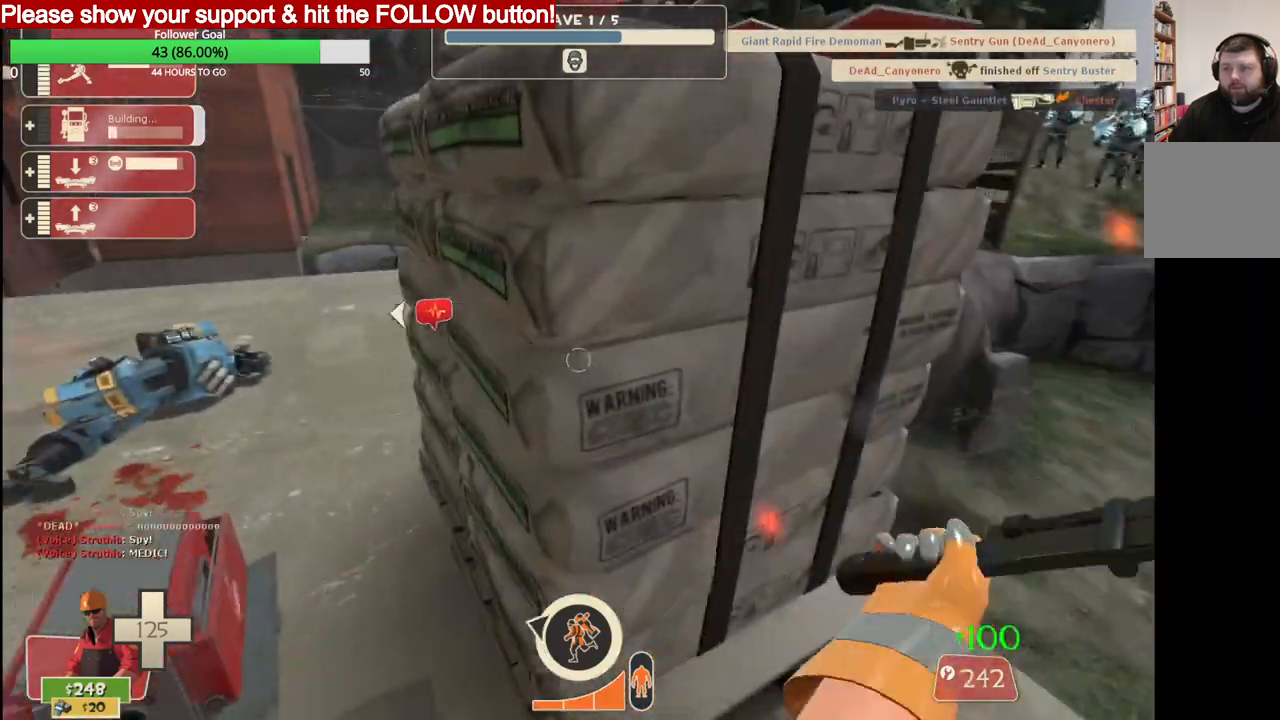
{"buttons": ["R2"], "left_stick": "center", "right_stick": "center", "events": [[117, "left_stick", "center"]]}
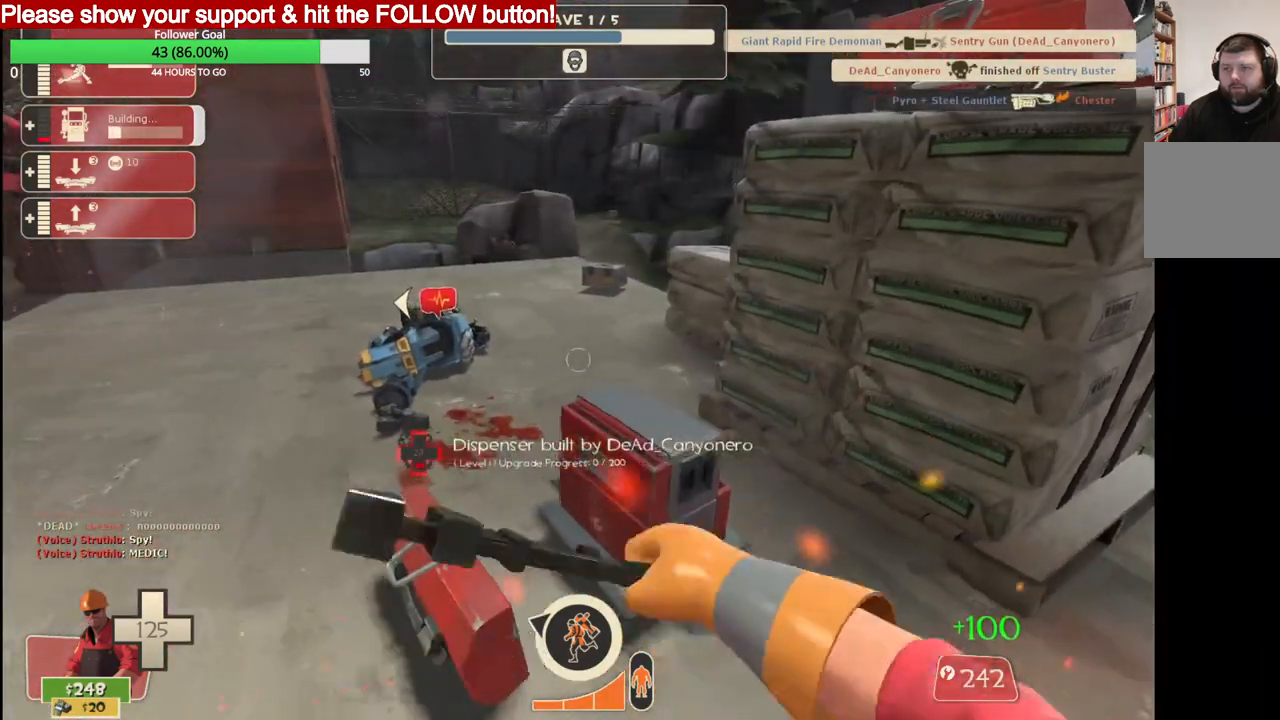
{"buttons": ["R2"], "left_stick": "up-left", "right_stick": "center", "events": [[33, "left_stick", "up-left"]]}
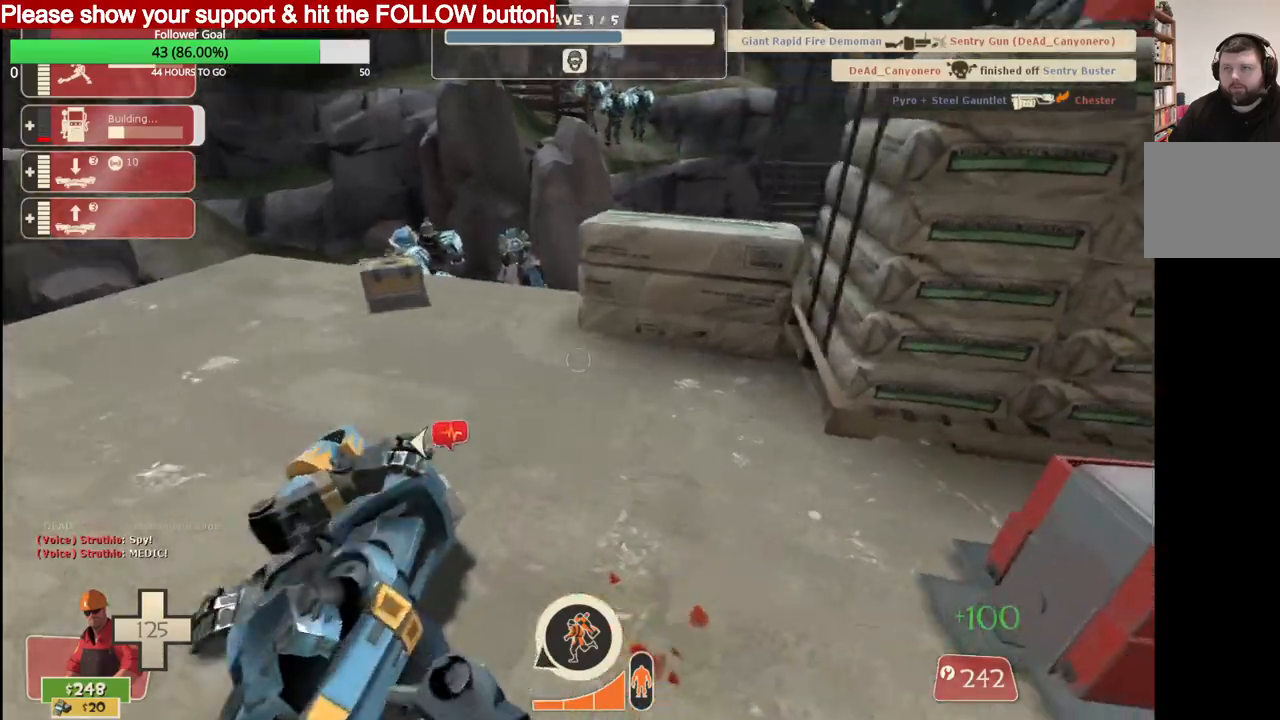
{"buttons": ["R2"], "left_stick": "up-left", "right_stick": "center", "events": []}
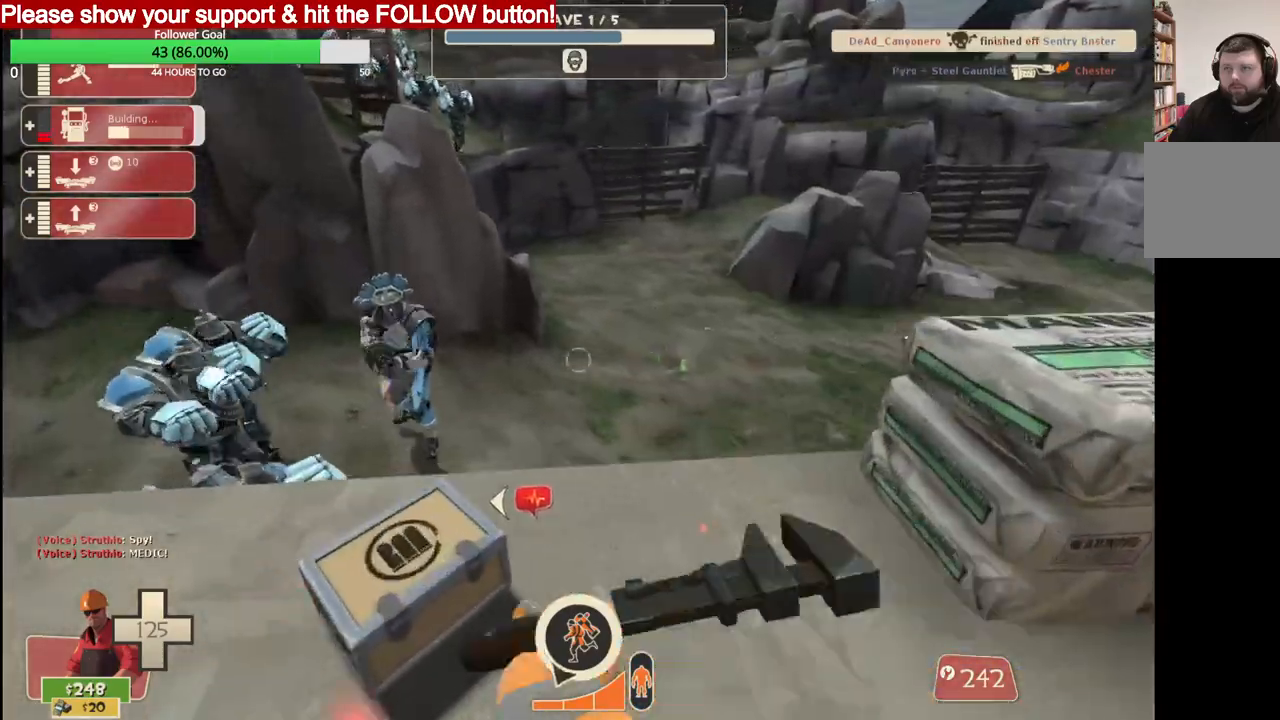
{"buttons": ["R2"], "left_stick": "right", "right_stick": "center", "events": [[100, "left_stick", "up"], [200, "left_stick", "right"]]}
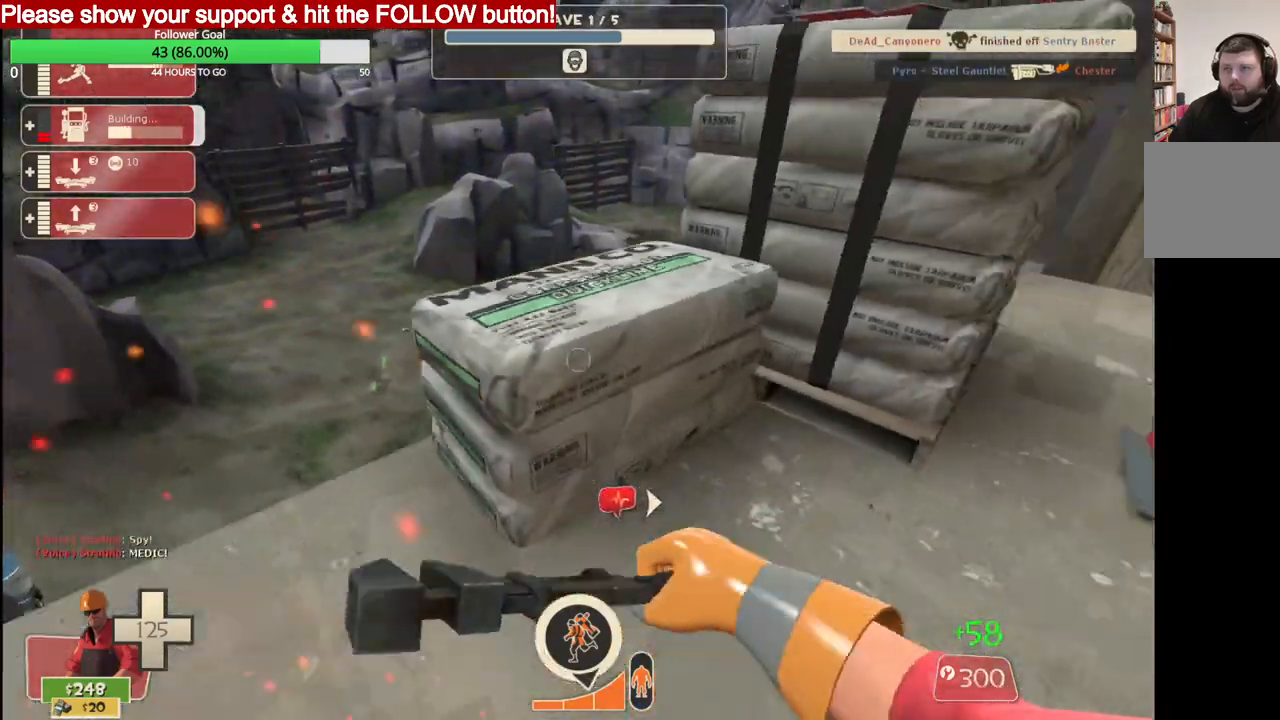
{"buttons": ["R2"], "left_stick": "up-right", "right_stick": "center", "events": [[417, "left_stick", "up-right"]]}
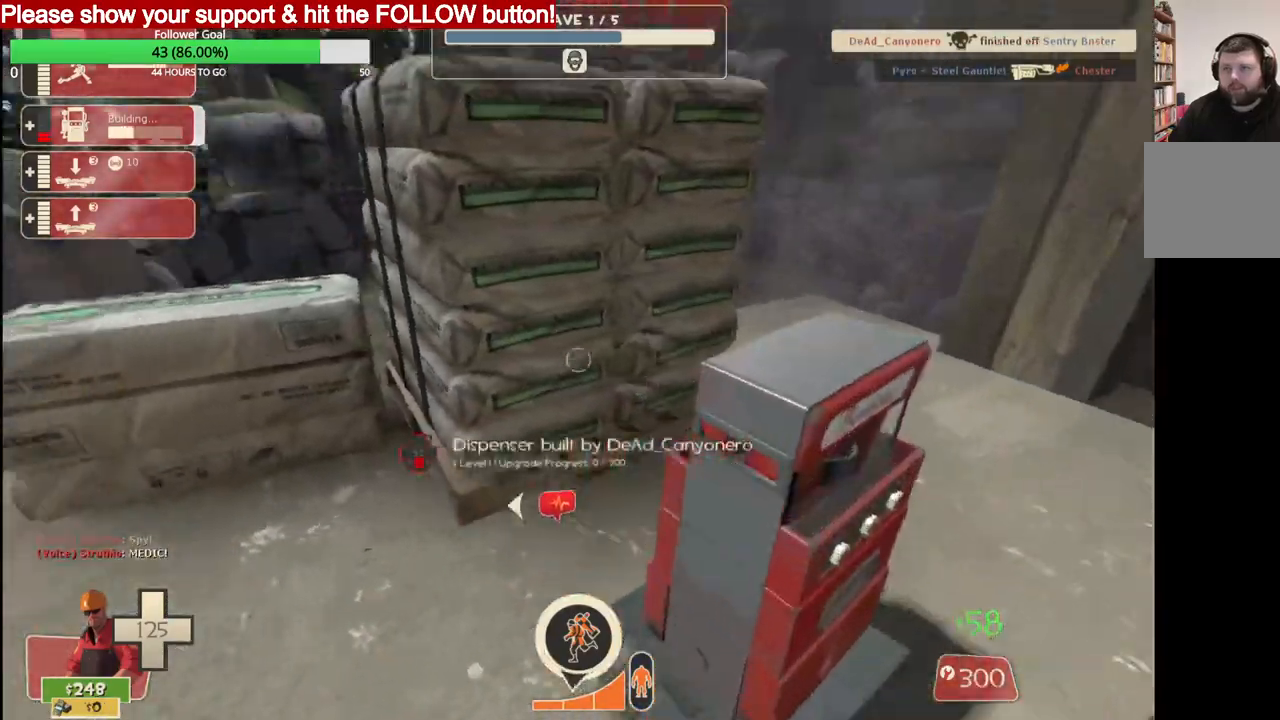
{"buttons": ["R2"], "left_stick": "right", "right_stick": "center", "events": [[333, "left_stick", "right"]]}
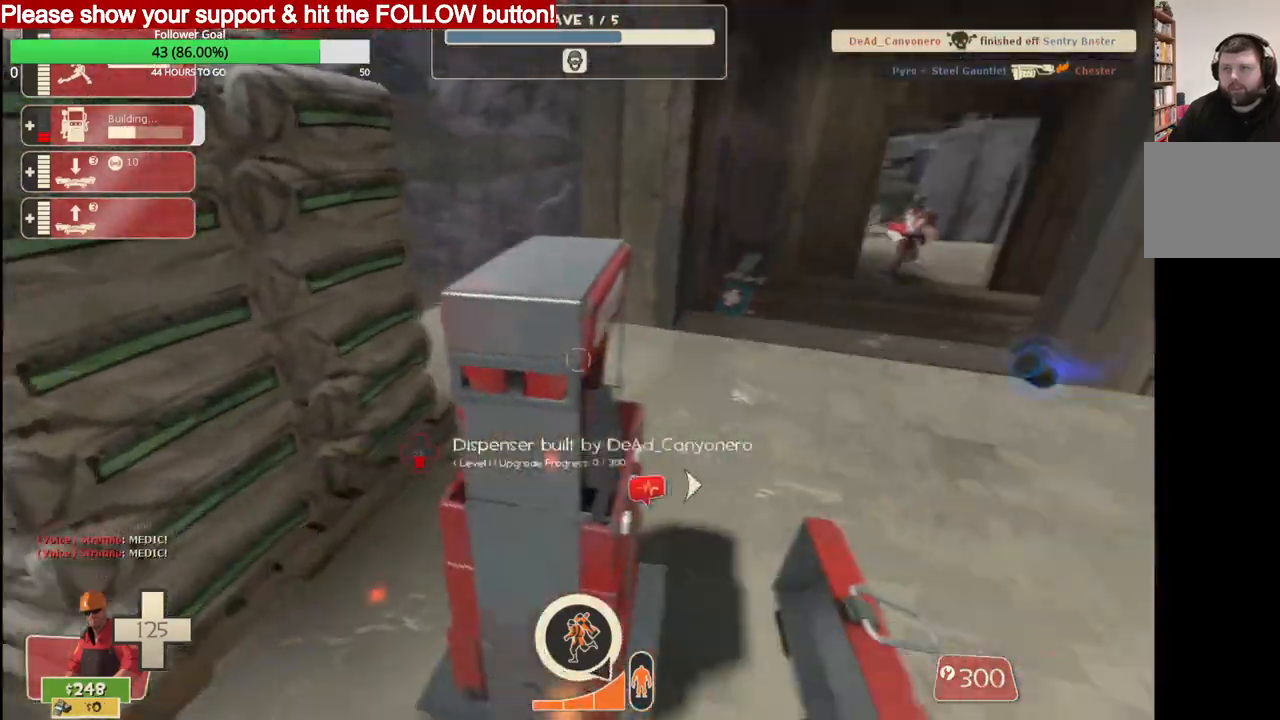
{"buttons": ["R2"], "left_stick": "right", "right_stick": "center", "events": []}
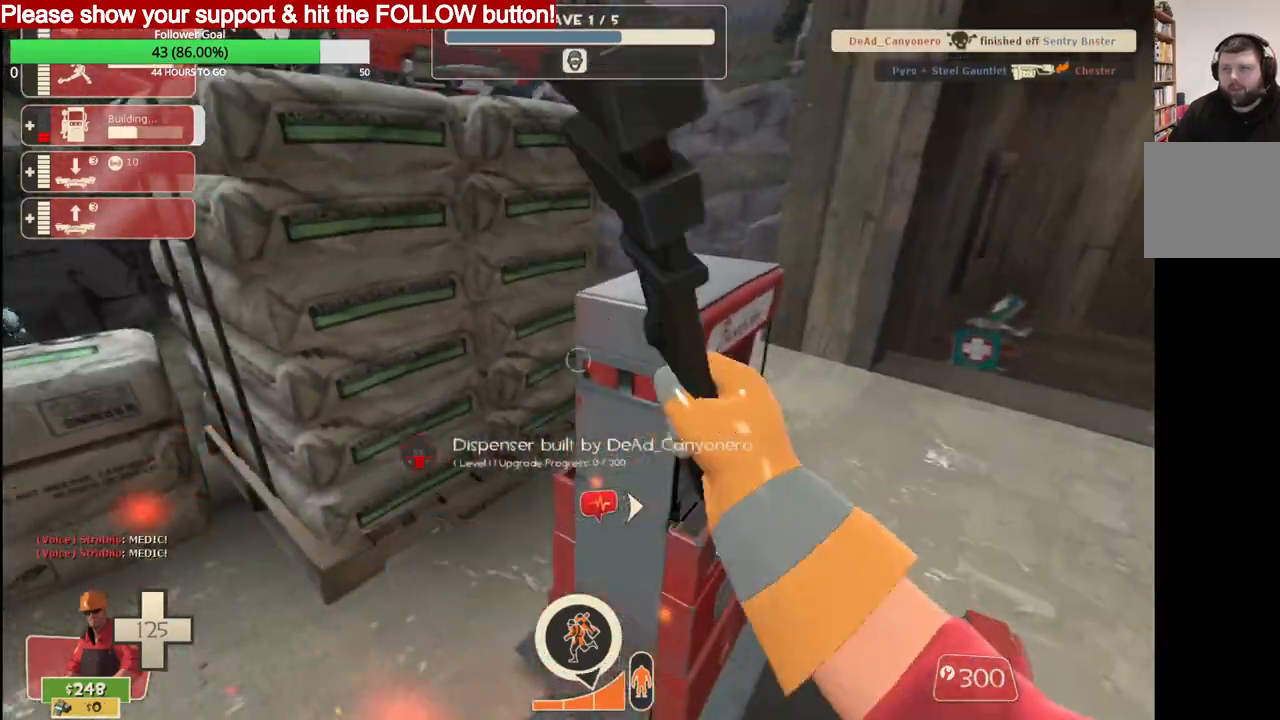
{"buttons": ["R2"], "left_stick": "up", "right_stick": "center", "events": [[183, "left_stick", "center"], [467, "left_stick", "up"]]}
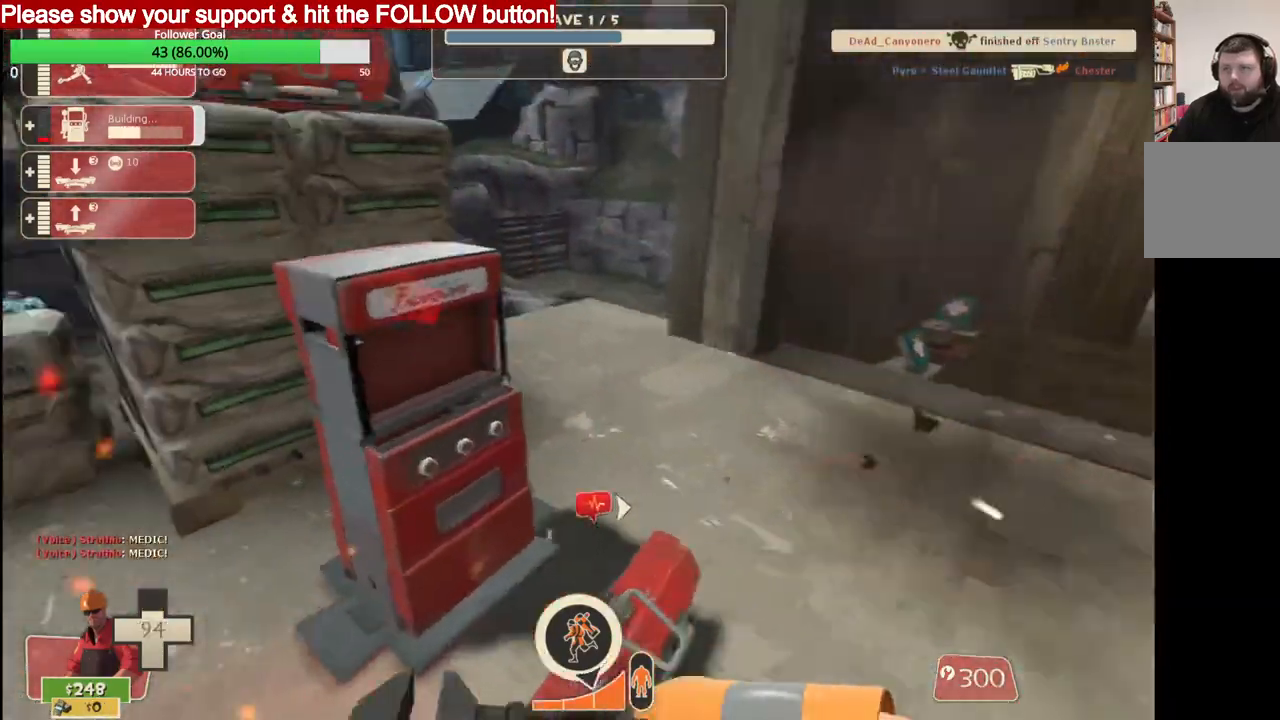
{"buttons": ["R2"], "left_stick": "center", "right_stick": "center", "events": [[367, "left_stick", "center"]]}
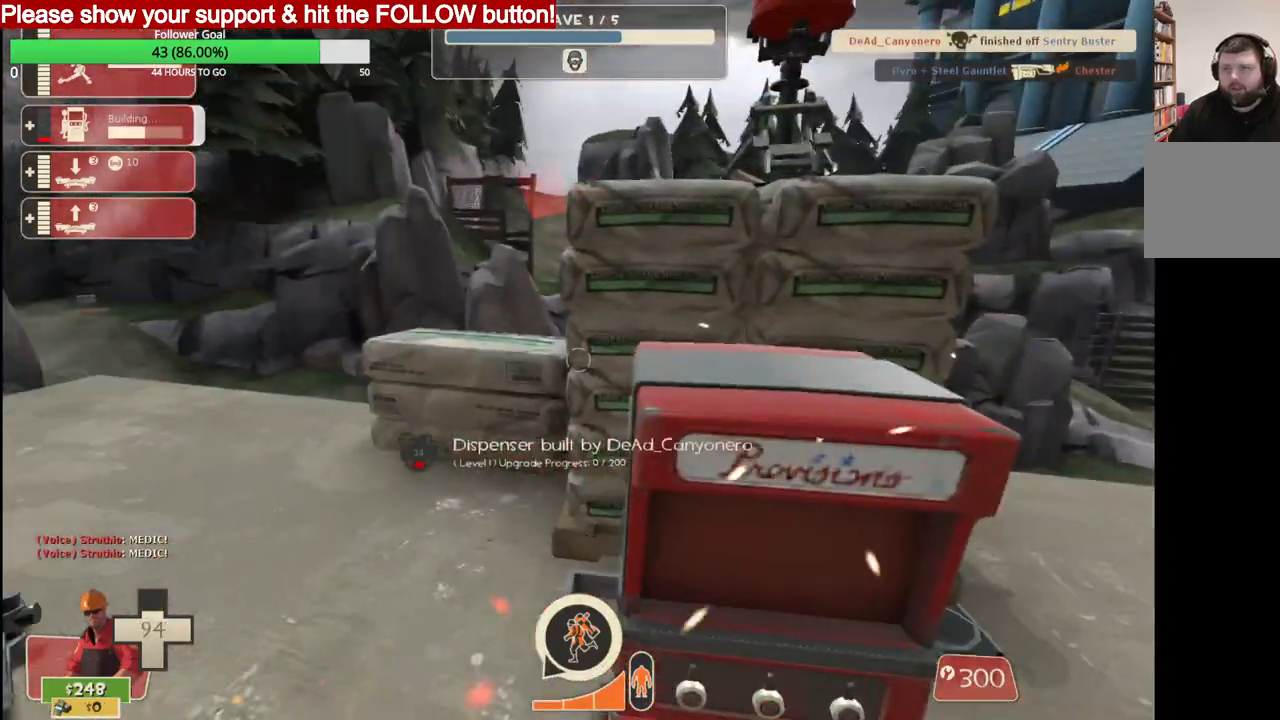
{"buttons": ["R2"], "left_stick": "up-right", "right_stick": "center", "events": [[67, "left_stick", "up"], [283, "CROSS", "down"], [300, "L3", "down"], [350, "left_stick", "up-right"], [450, "L3", "up"], [483, "CROSS", "up"]]}
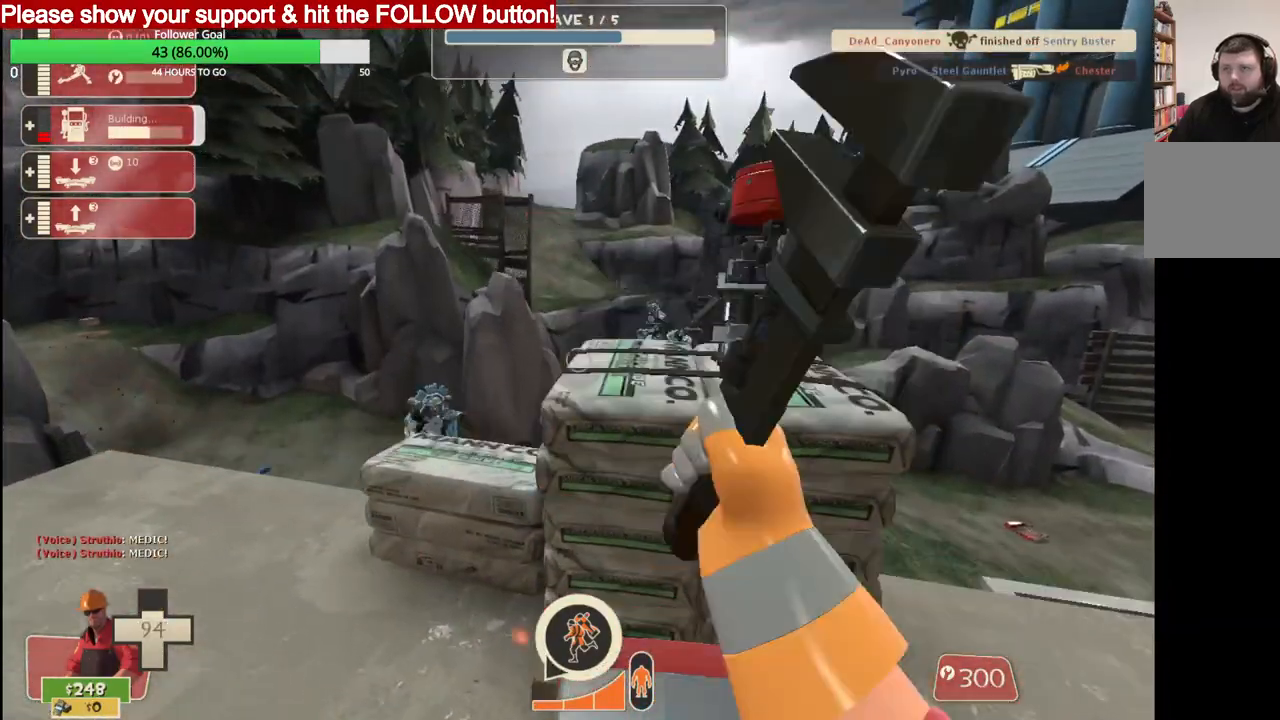
{"buttons": ["R2"], "left_stick": "up", "right_stick": "center", "events": [[117, "L3", "down"], [117, "left_stick", "up"], [233, "L3", "up"]]}